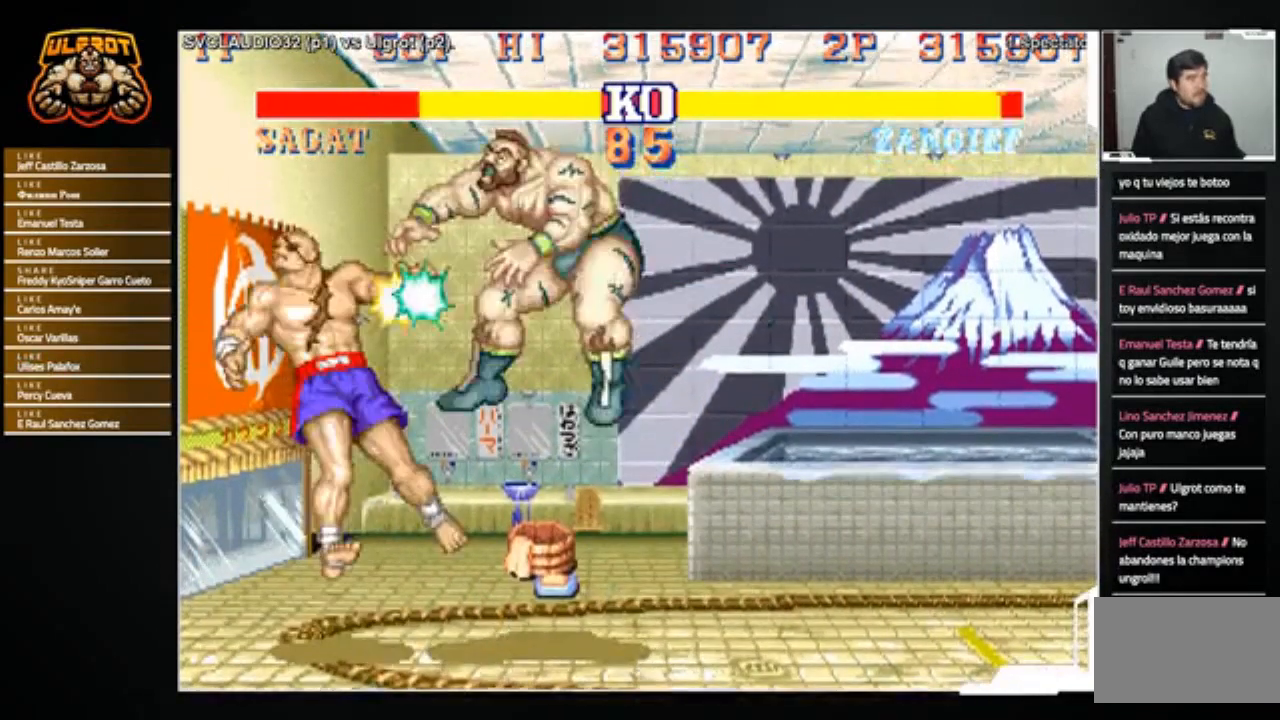
Gameplay with a controller (arcade stick); each line is a JSON object with the inputs held at the frame after it. "events" lists button and stick changes between this image and that frame as [ms after this image, input, new state], when the widget could be followed in between. Not read: L3 R3.
{"buttons": [], "left_stick": "center", "events": [[133, "left_stick", "right"], [200, "left_stick", "center"], [400, "left_stick", "right"], [467, "left_stick", "center"]]}
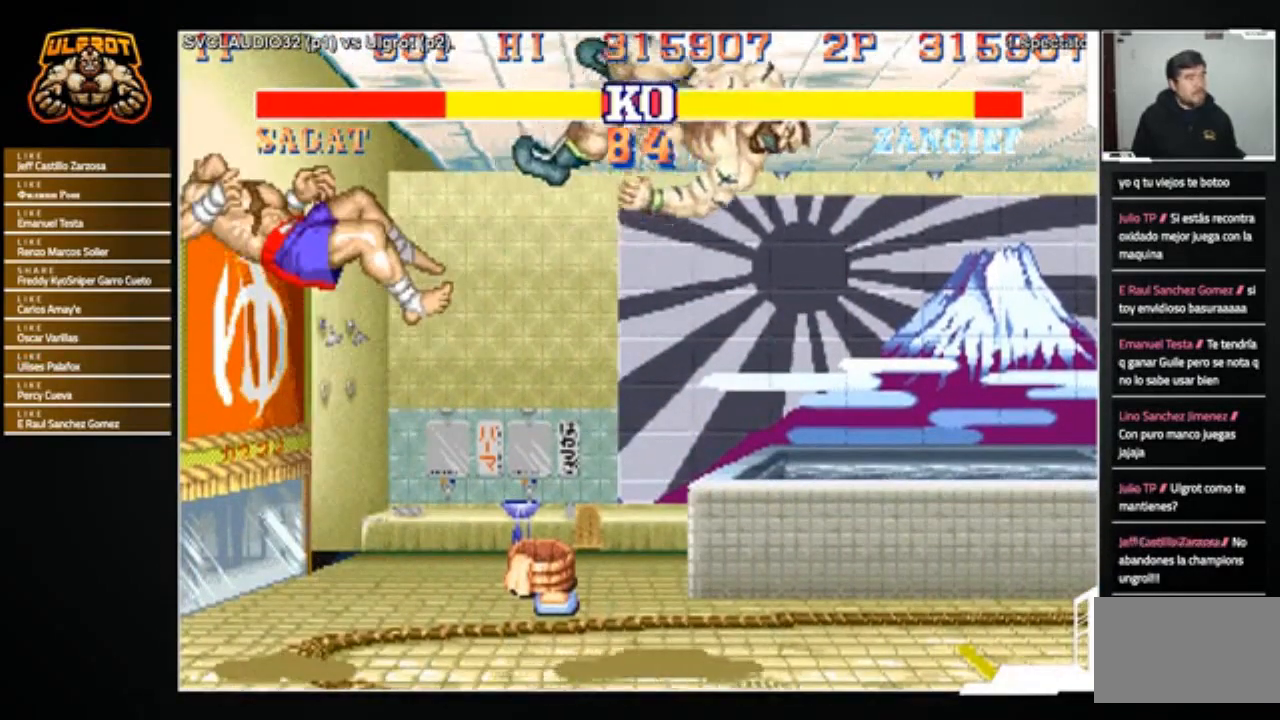
{"buttons": [], "left_stick": "center", "events": [[367, "R1", "down"], [367, "SQUARE", "down"], [367, "TRIANGLE", "down"], [401, "CROSS", "down"], [434, "SQUARE", "up"], [434, "TRIANGLE", "up"], [467, "CROSS", "up"], [467, "R1", "up"]]}
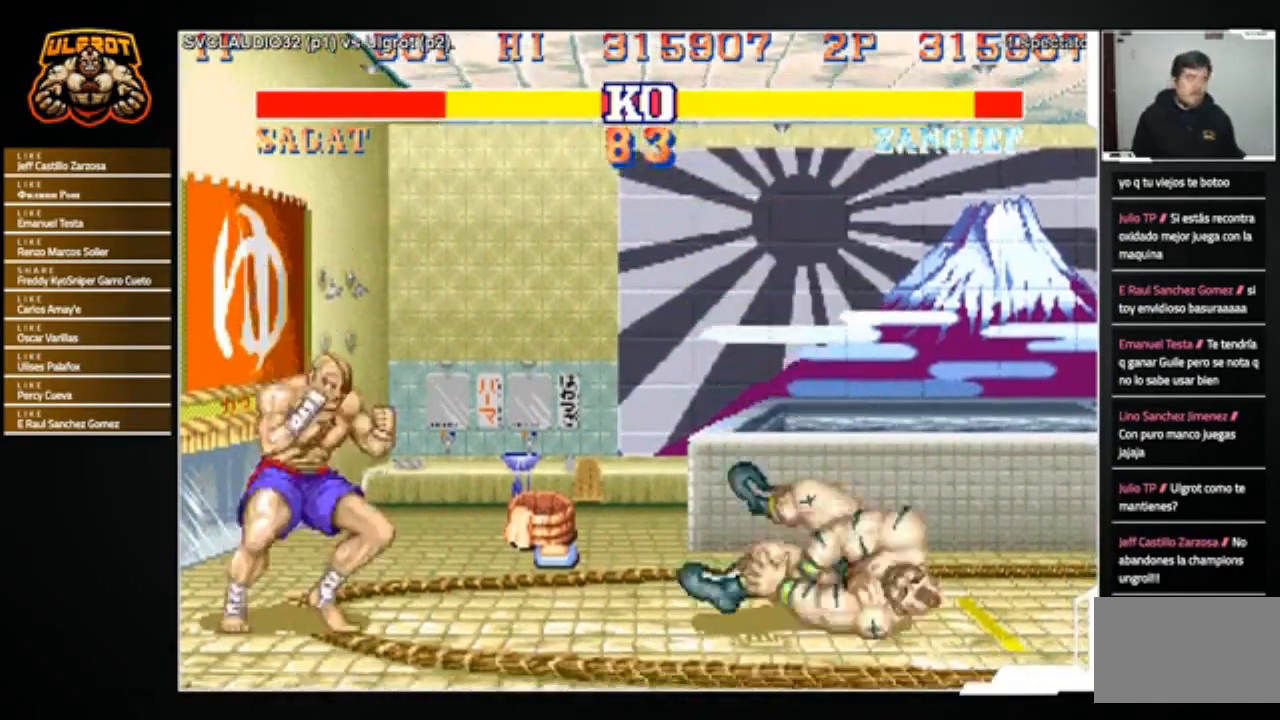
{"buttons": [], "left_stick": "center", "events": [[33, "R1", "down"], [67, "SQUARE", "down"], [67, "TRIANGLE", "down"], [100, "CROSS", "down"], [133, "SQUARE", "up"], [133, "TRIANGLE", "up"], [167, "CROSS", "up"], [167, "R1", "up"]]}
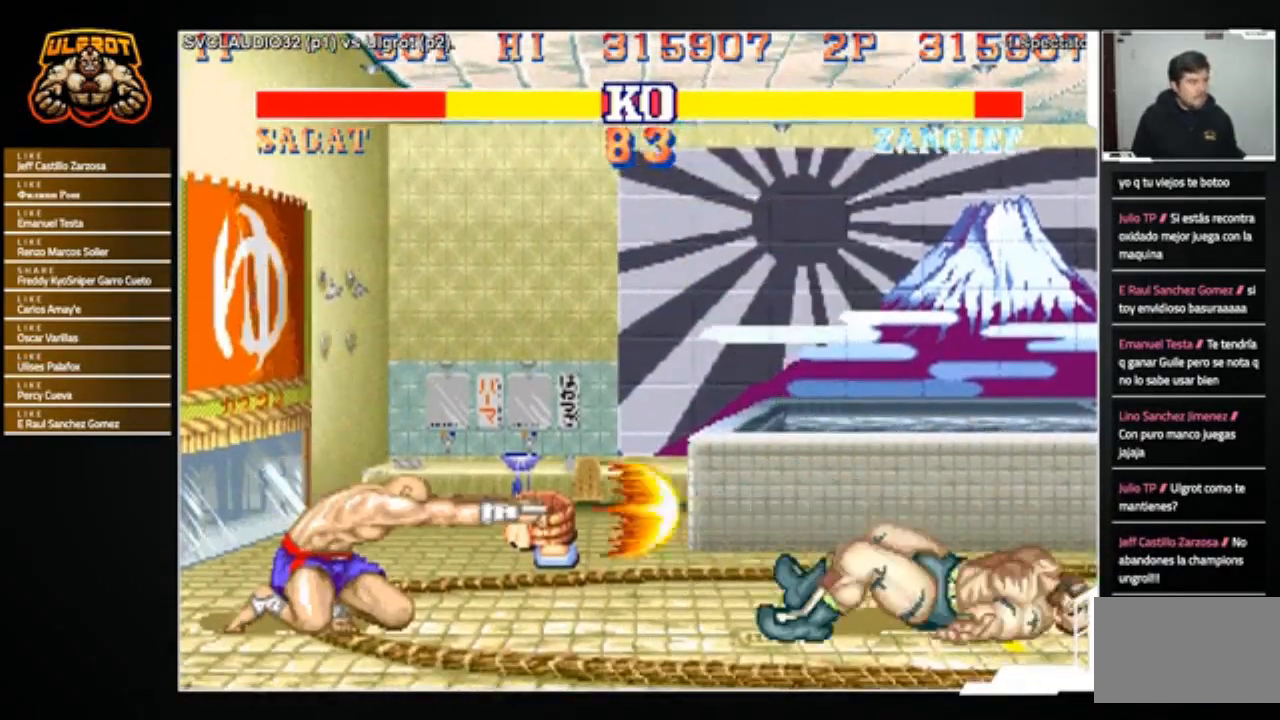
{"buttons": [], "left_stick": "center", "events": []}
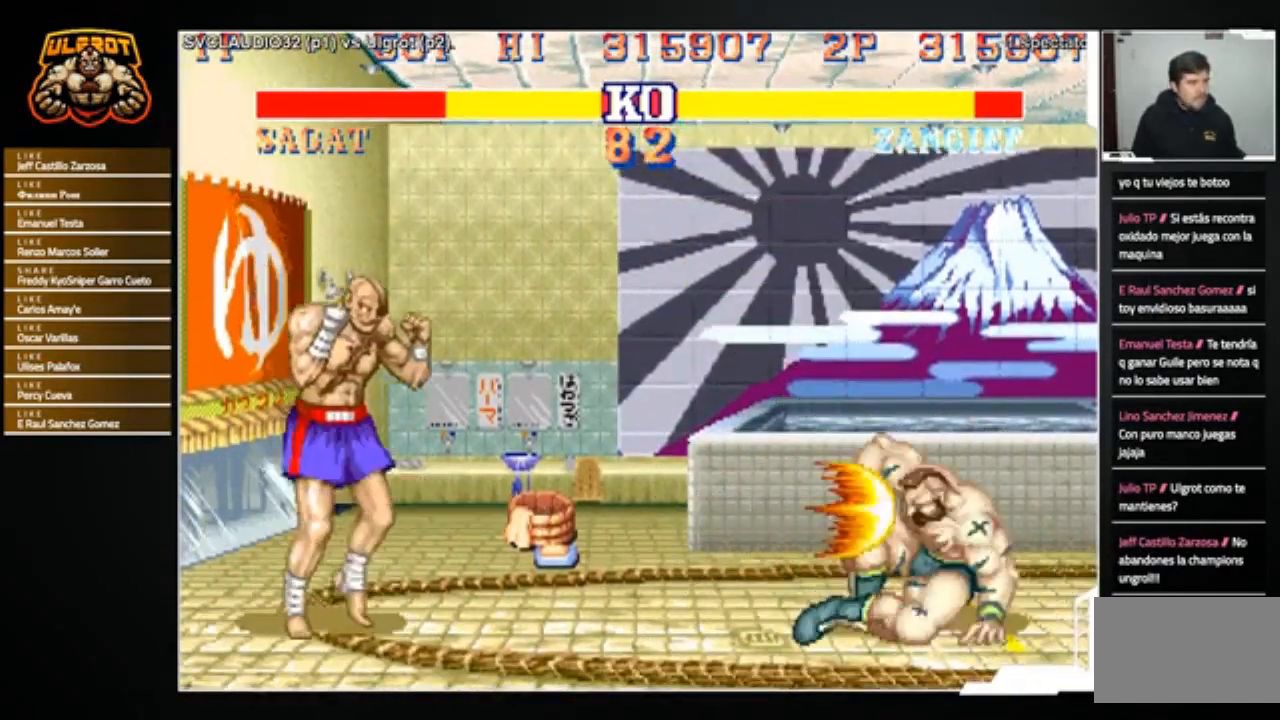
{"buttons": [], "left_stick": "down-right", "events": [[67, "left_stick", "right"], [200, "left_stick", "down-right"]]}
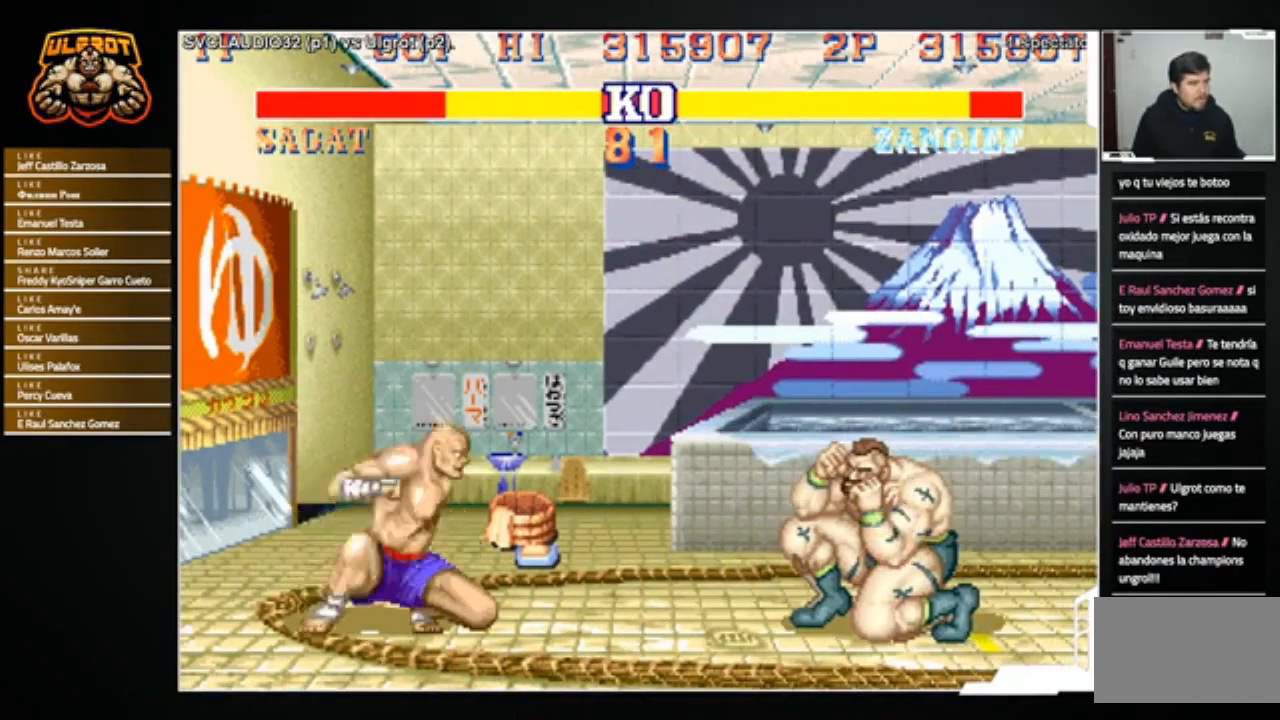
{"buttons": [], "left_stick": "down-right", "events": []}
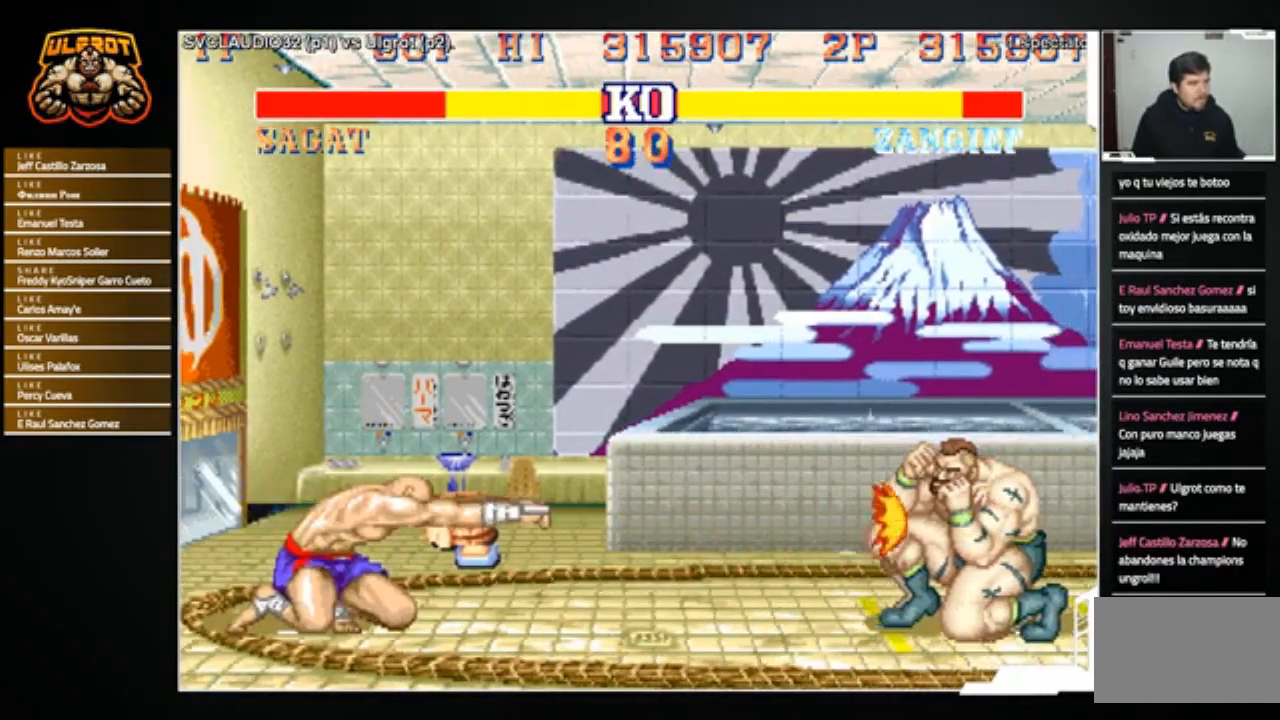
{"buttons": [], "left_stick": "center", "events": [[300, "left_stick", "center"]]}
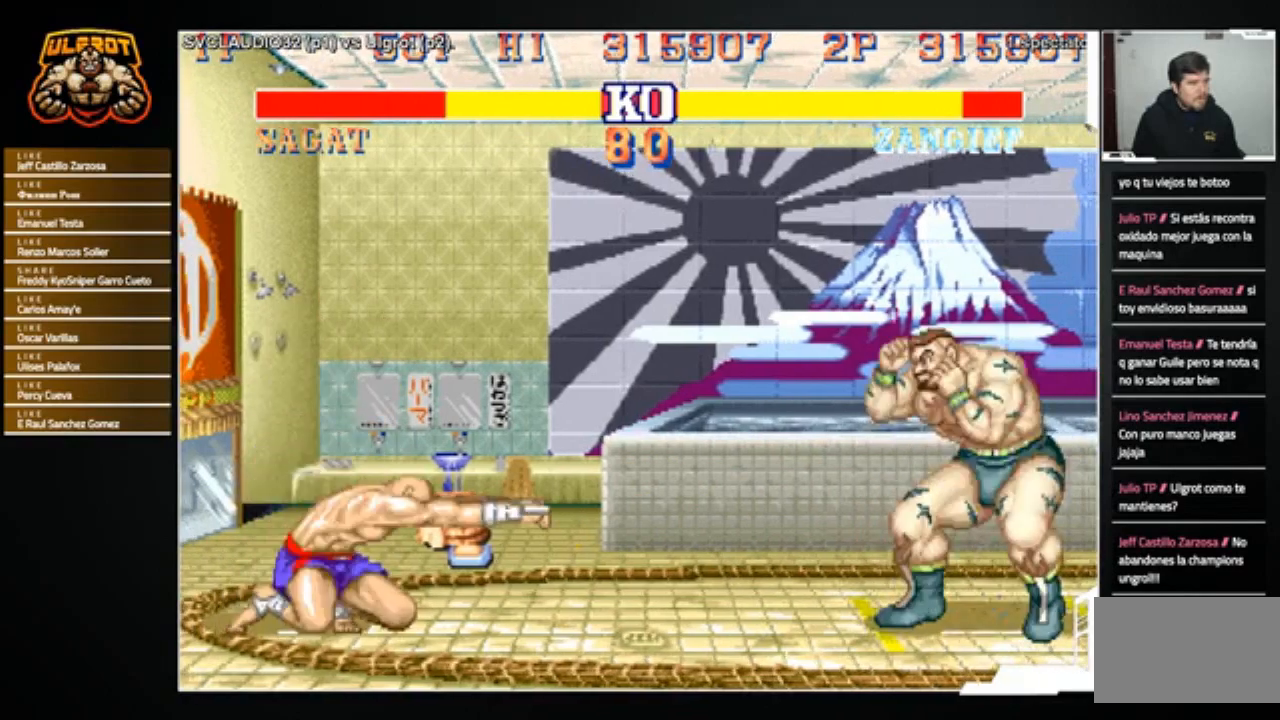
{"buttons": [], "left_stick": "up", "events": [[301, "left_stick", "up"]]}
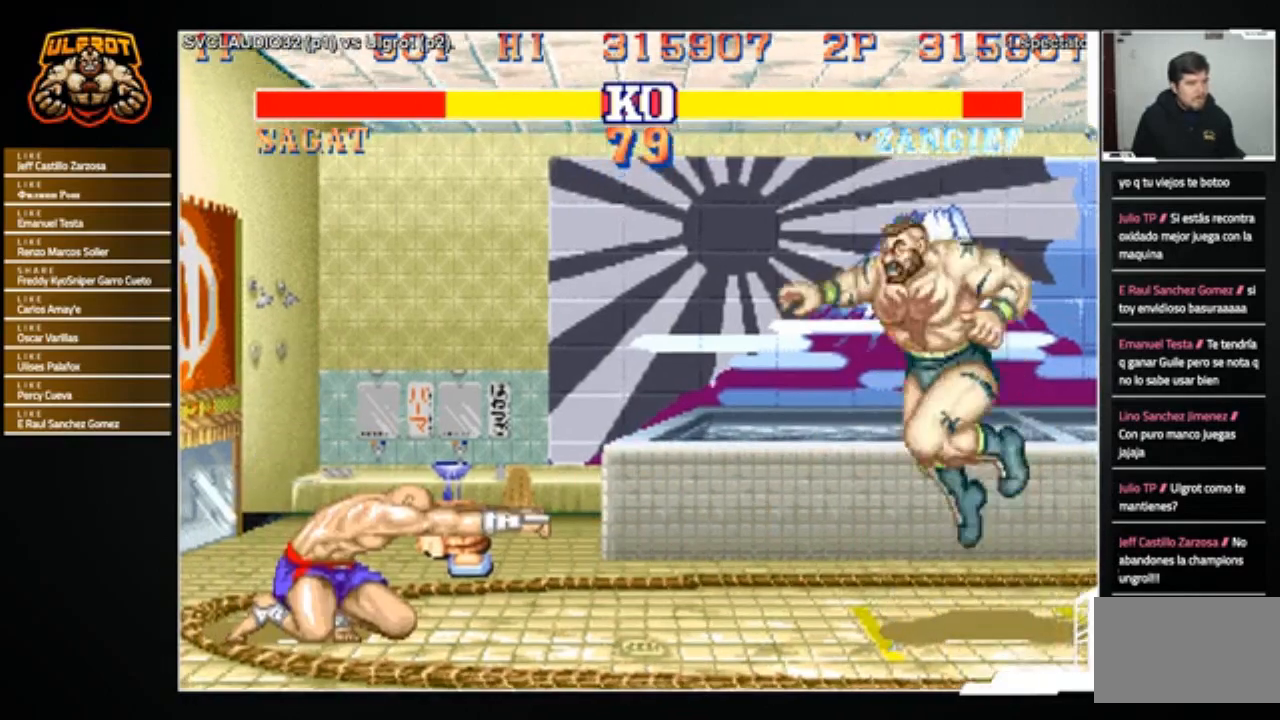
{"buttons": [], "left_stick": "down-right", "events": [[33, "left_stick", "center"], [233, "left_stick", "down-right"]]}
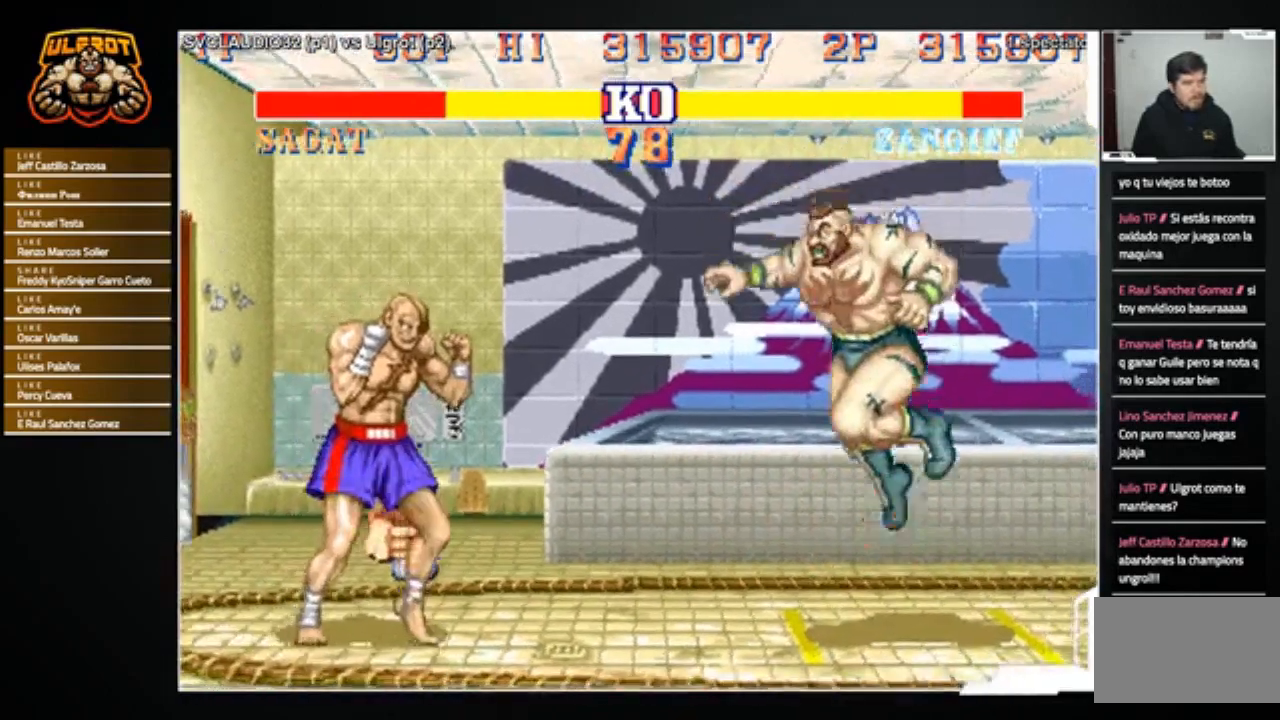
{"buttons": [], "left_stick": "down-right", "events": []}
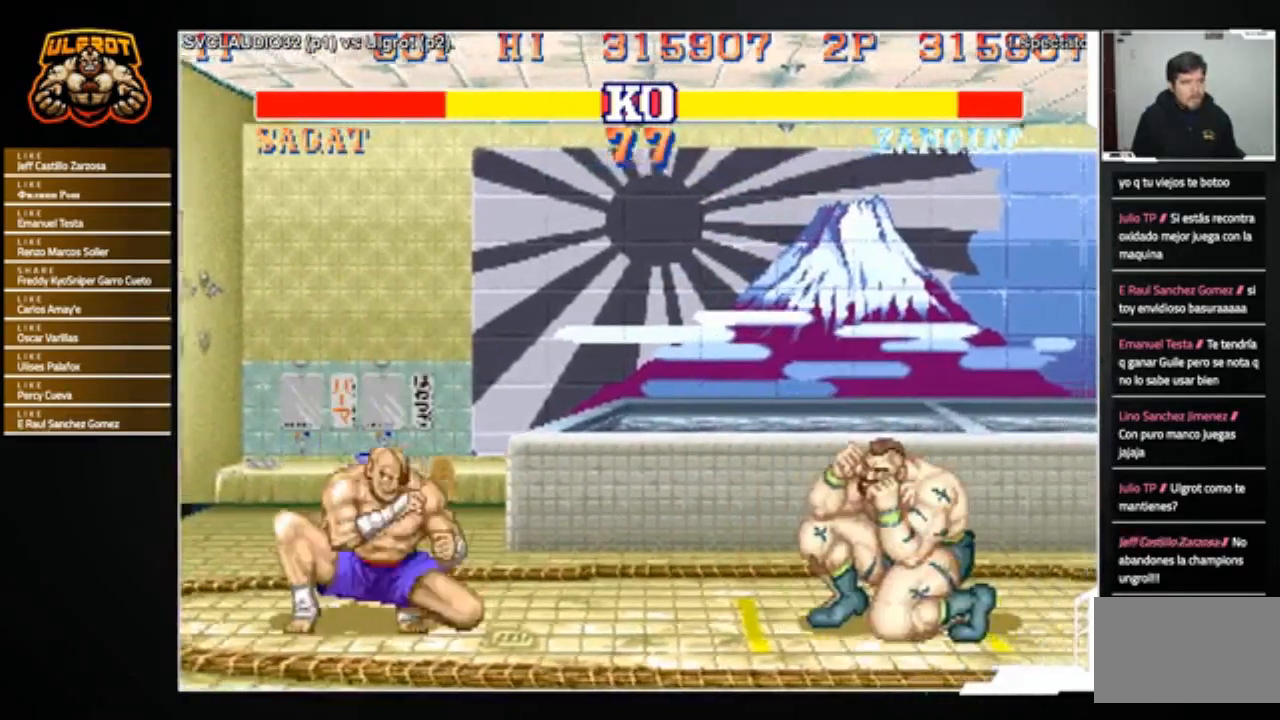
{"buttons": [], "left_stick": "center", "events": [[500, "left_stick", "center"]]}
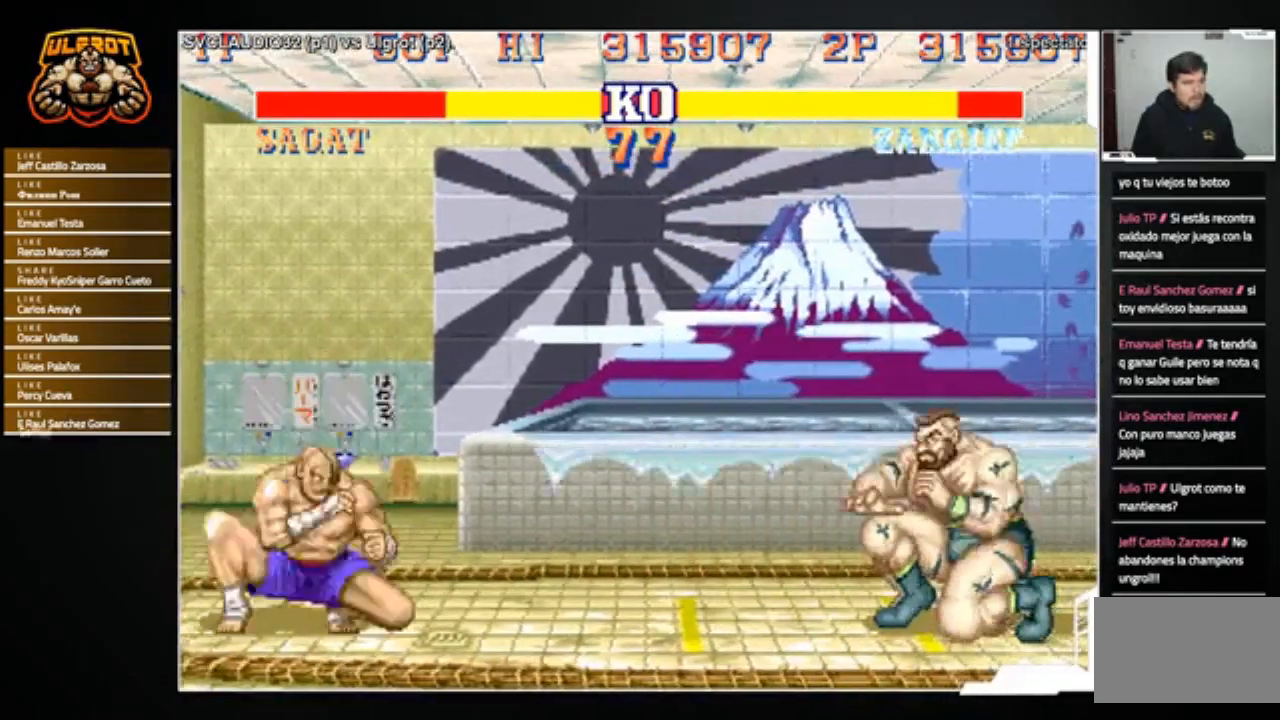
{"buttons": [], "left_stick": "center", "events": [[34, "left_stick", "left"], [200, "left_stick", "up-left"], [401, "left_stick", "center"]]}
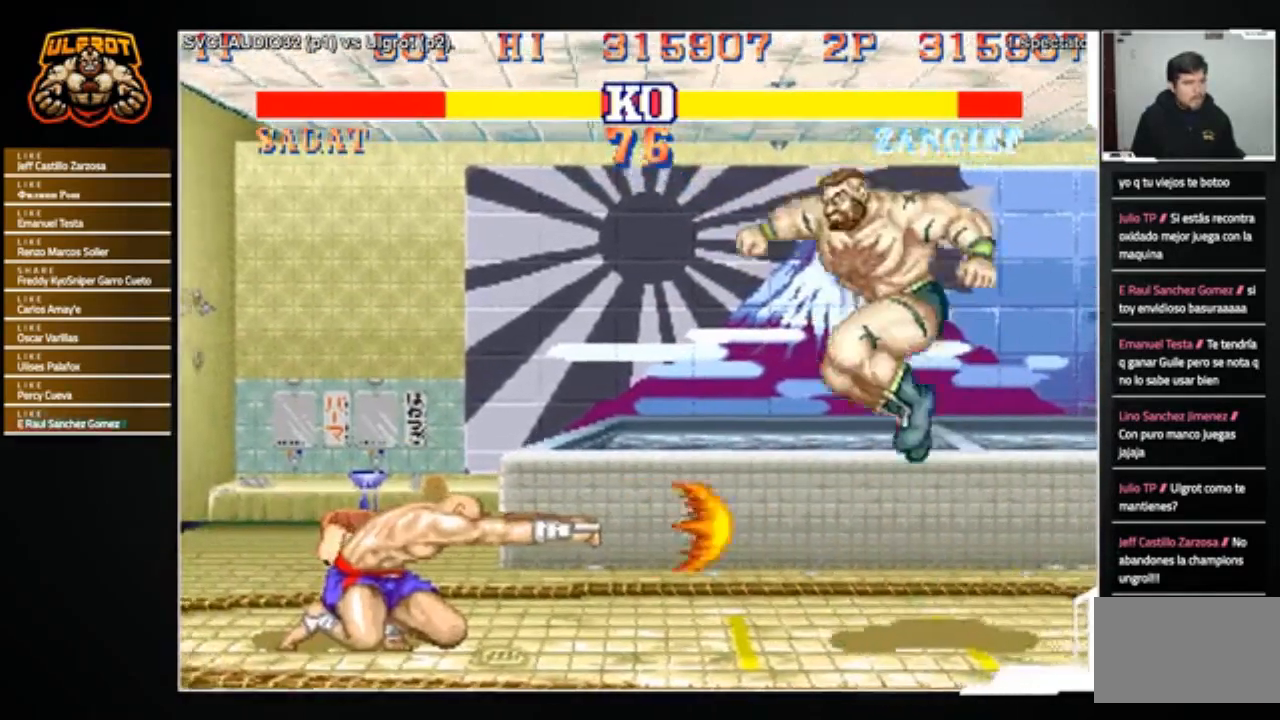
{"buttons": [], "left_stick": "down-right", "events": [[300, "R1", "down"], [400, "R1", "up"], [400, "left_stick", "down-right"]]}
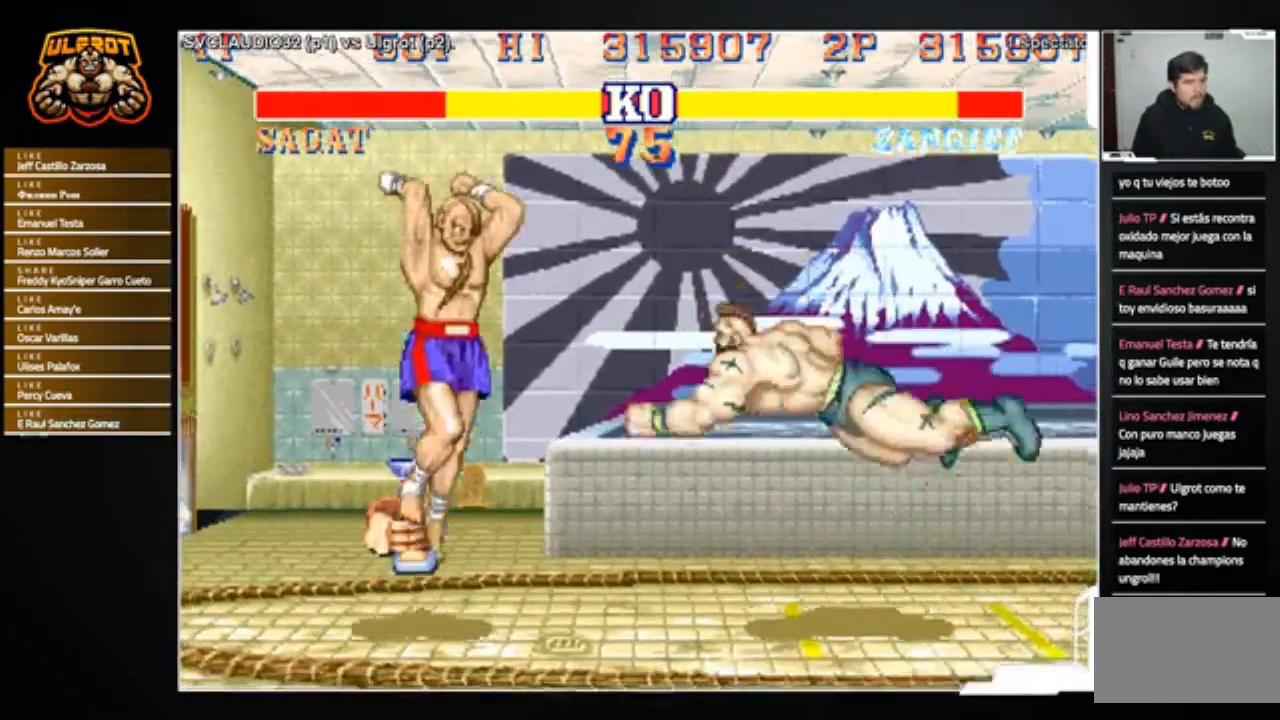
{"buttons": [], "left_stick": "right", "events": [[334, "left_stick", "right"]]}
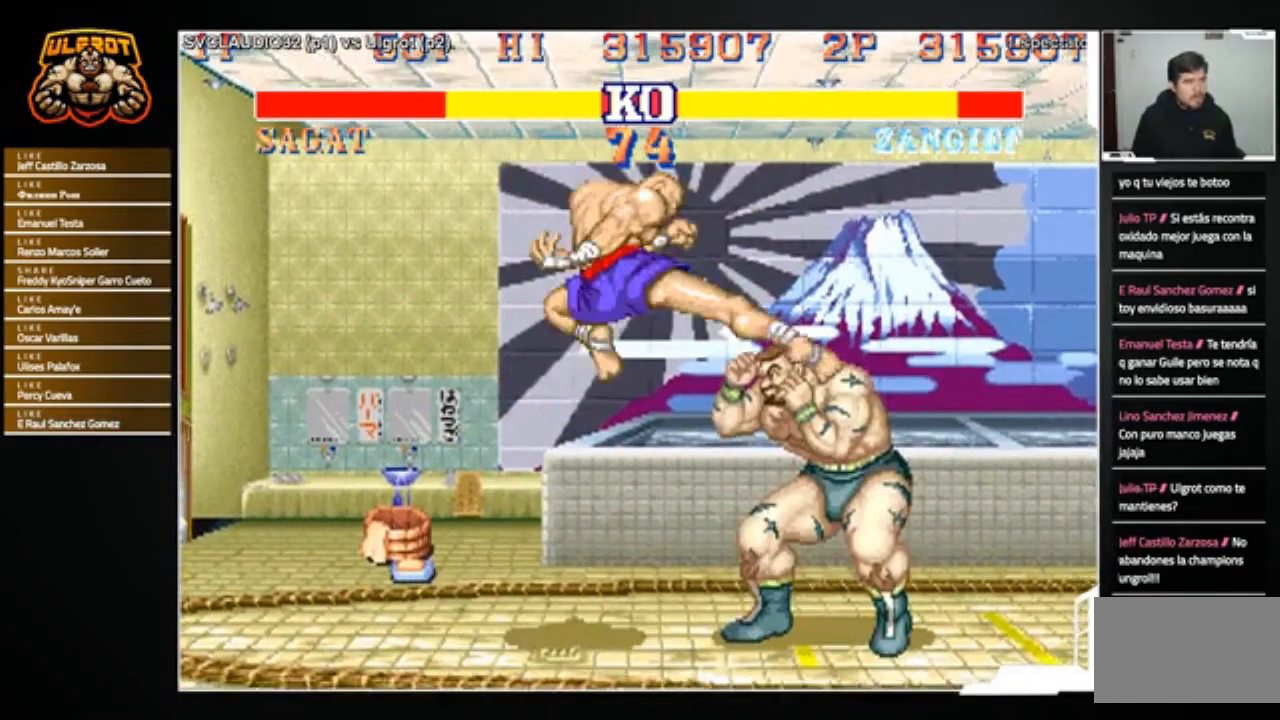
{"buttons": [], "left_stick": "down-right", "events": [[367, "left_stick", "down-right"]]}
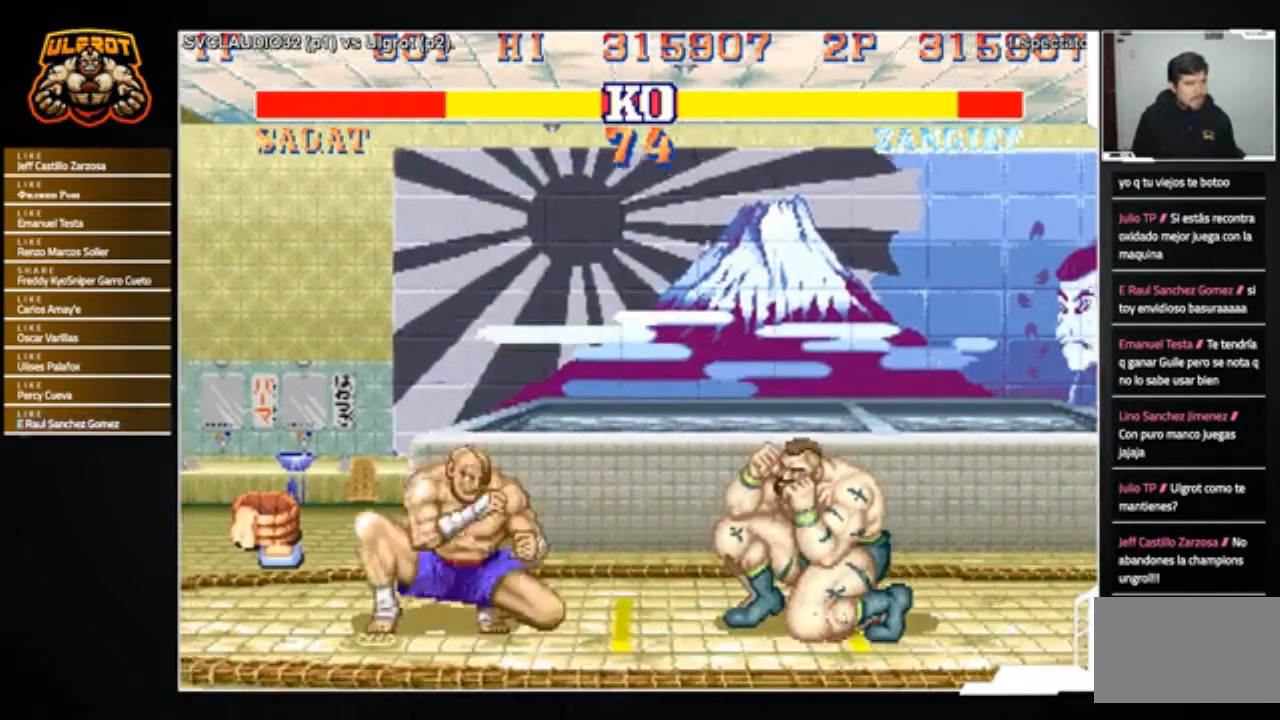
{"buttons": [], "left_stick": "down-right", "events": []}
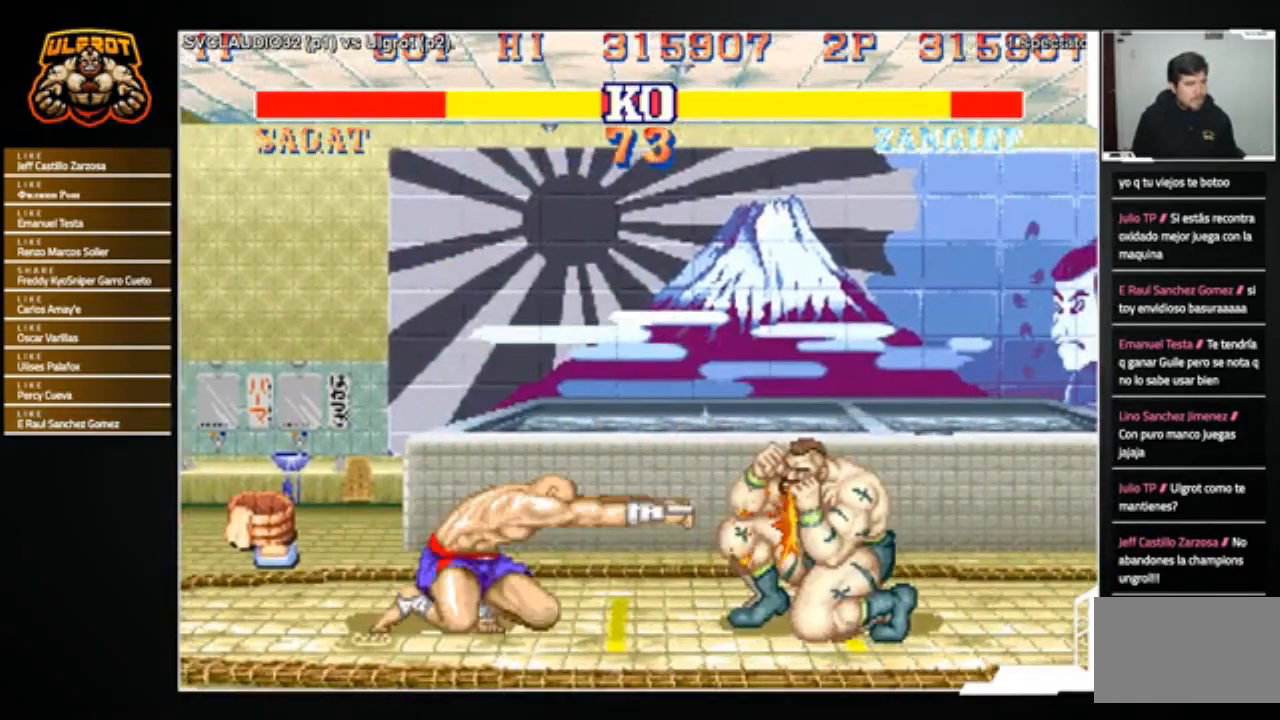
{"buttons": [], "left_stick": "down-right", "events": []}
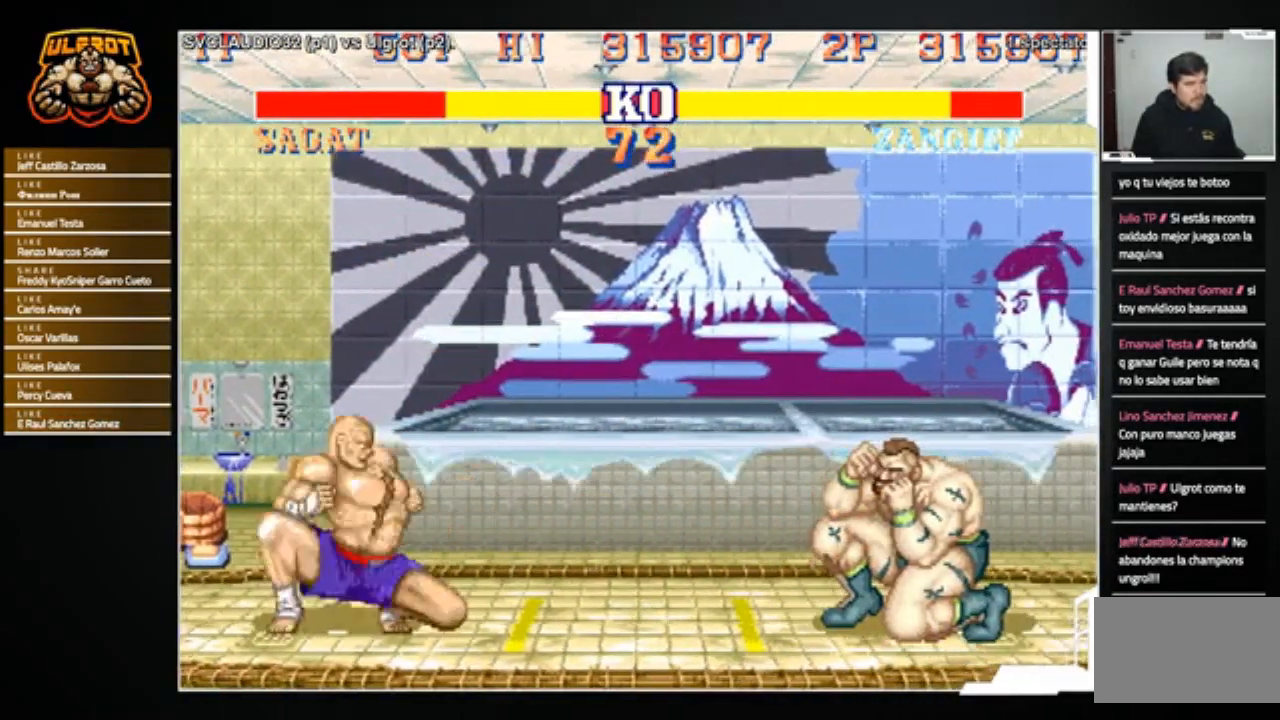
{"buttons": [], "left_stick": "center", "events": [[100, "left_stick", "up-left"], [334, "left_stick", "center"]]}
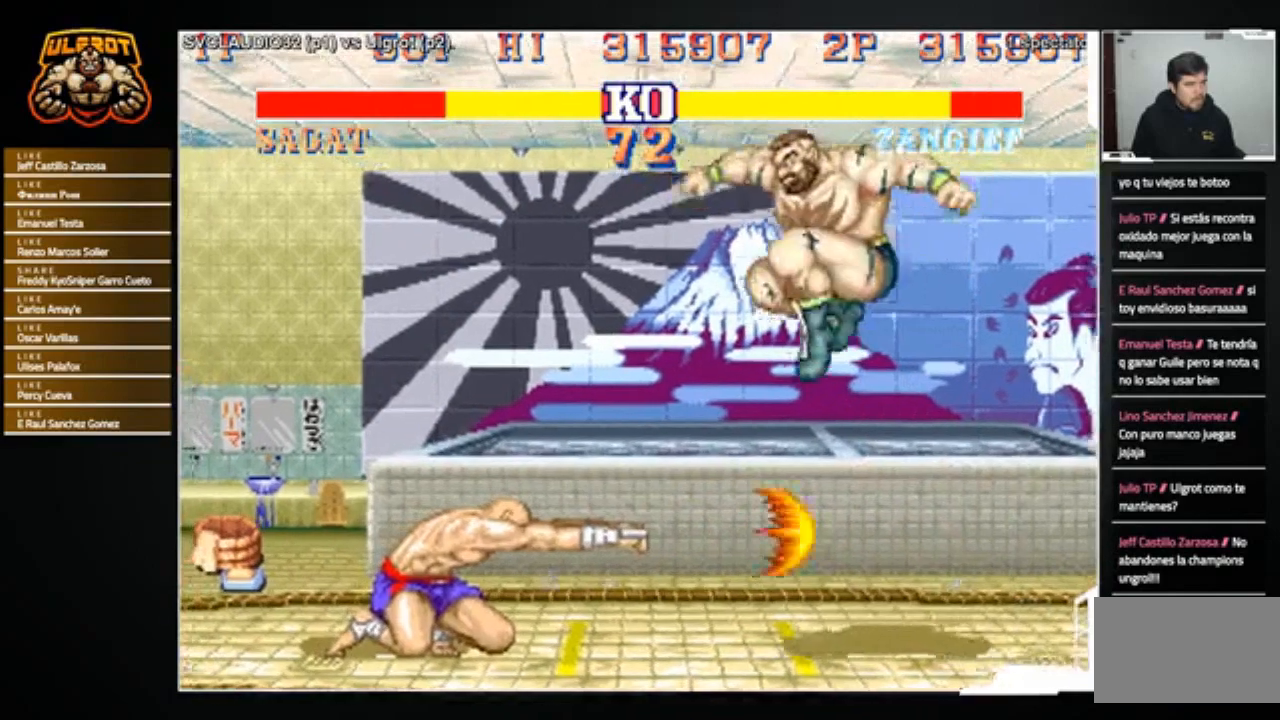
{"buttons": [], "left_stick": "down-right", "events": [[167, "R1", "down"], [233, "R1", "up"], [300, "left_stick", "down-right"]]}
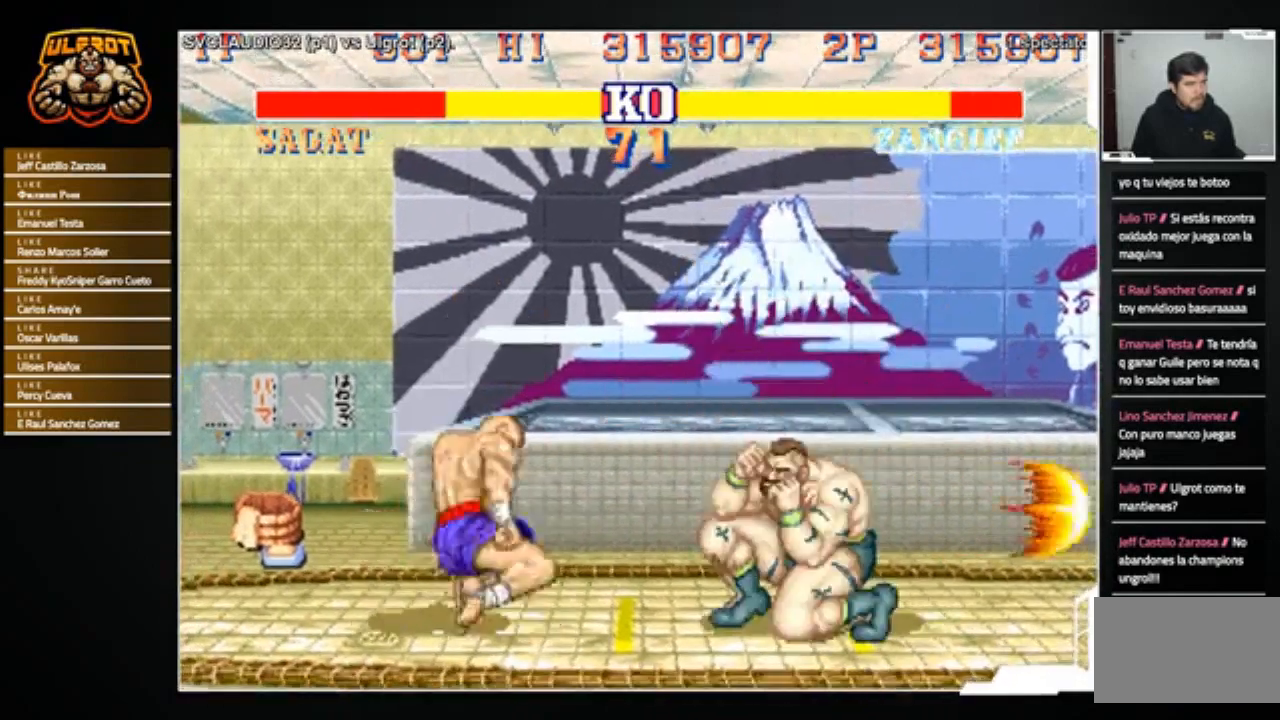
{"buttons": [], "left_stick": "down-right", "events": []}
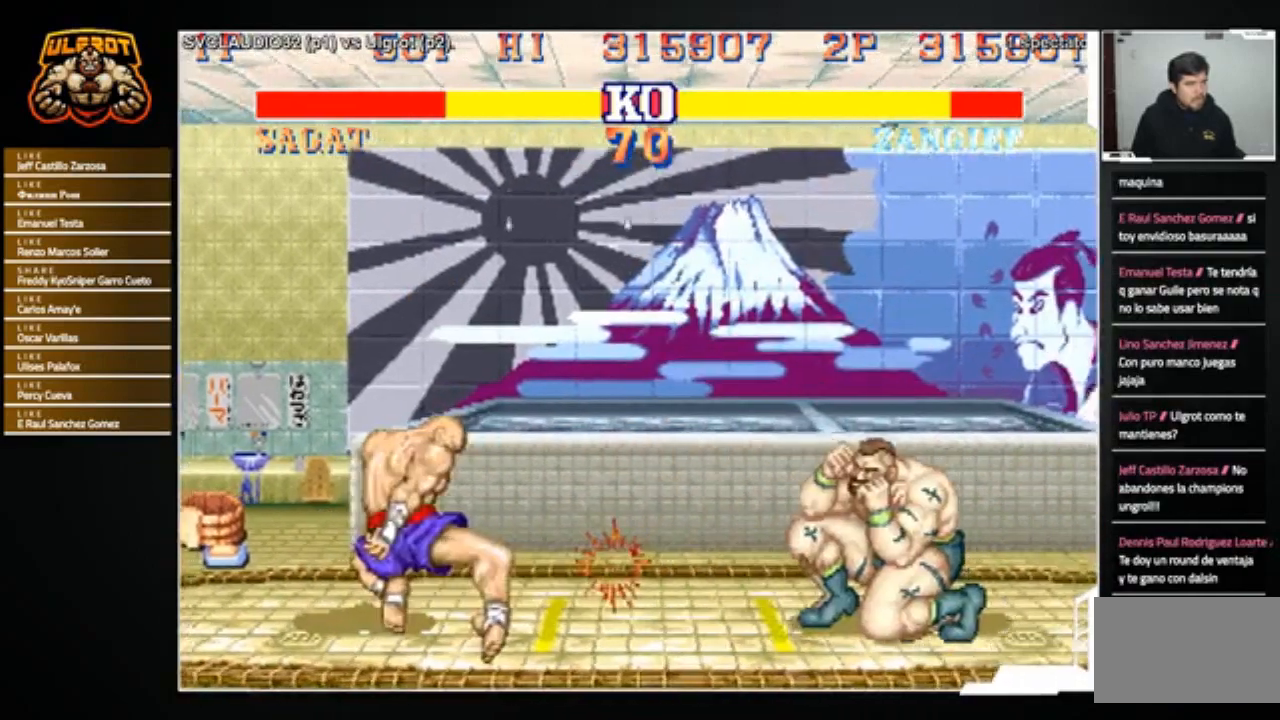
{"buttons": ["R1"], "left_stick": "center", "events": [[200, "left_stick", "left"], [267, "left_stick", "up-left"], [467, "left_stick", "center"], [500, "R1", "down"]]}
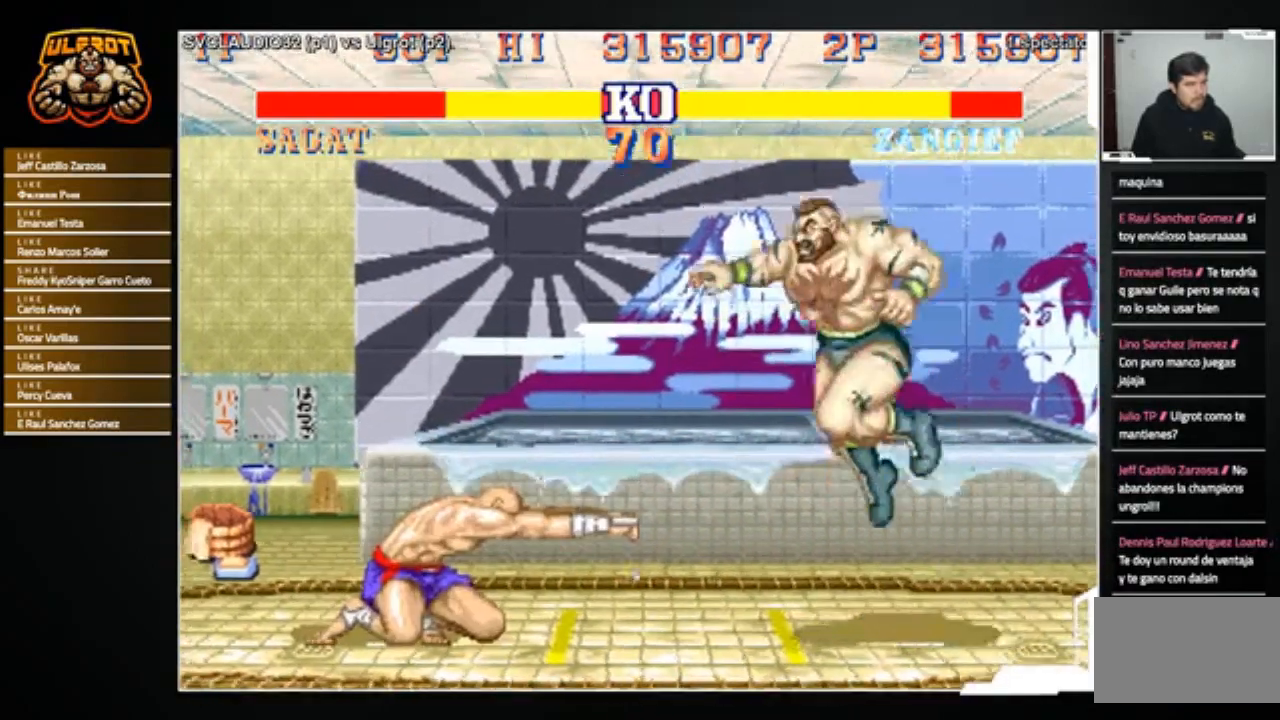
{"buttons": [], "left_stick": "up-right", "events": [[134, "R1", "up"], [301, "left_stick", "left"], [367, "left_stick", "down"], [467, "left_stick", "up-right"]]}
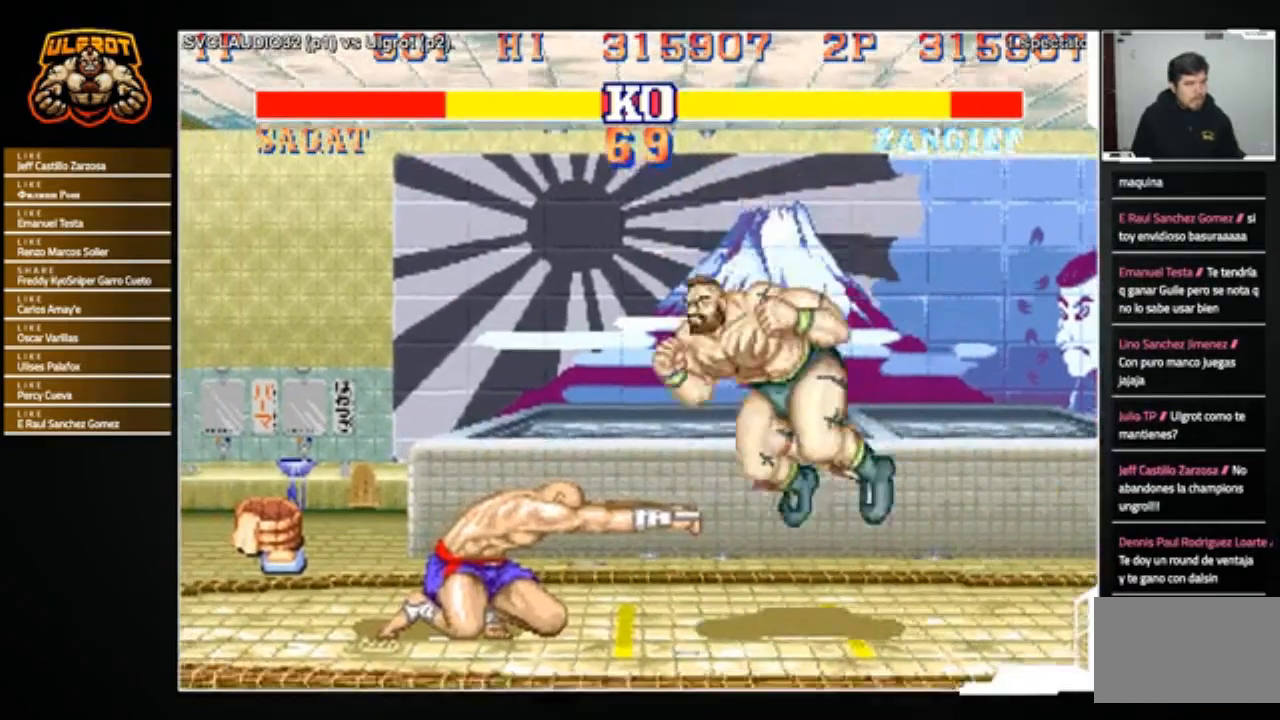
{"buttons": [], "left_stick": "center", "events": [[33, "R1", "down"], [67, "R1", "up"], [67, "left_stick", "down-left"], [133, "R1", "down"], [133, "left_stick", "down-right"], [167, "R1", "up"], [200, "left_stick", "right"], [333, "left_stick", "down"], [467, "left_stick", "center"]]}
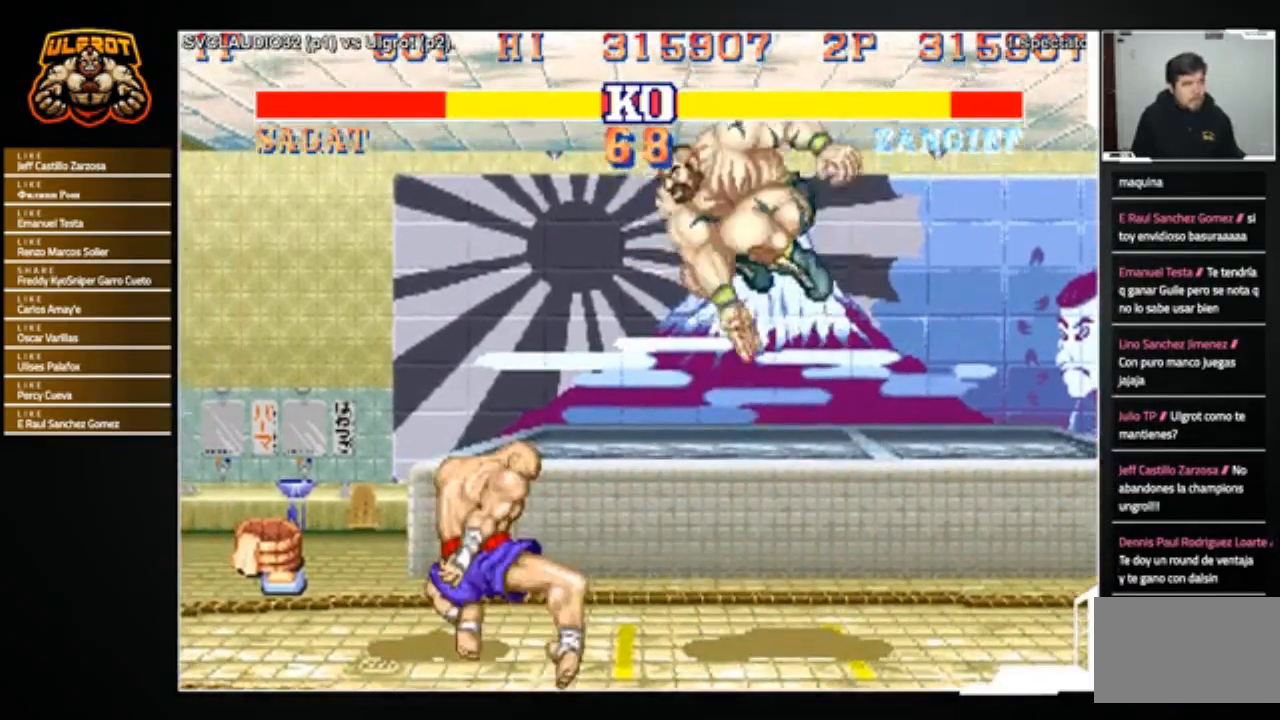
{"buttons": ["R2"], "left_stick": "down-right", "events": [[200, "left_stick", "down-right"], [334, "R2", "down"], [401, "R2", "up"], [434, "R2", "down"]]}
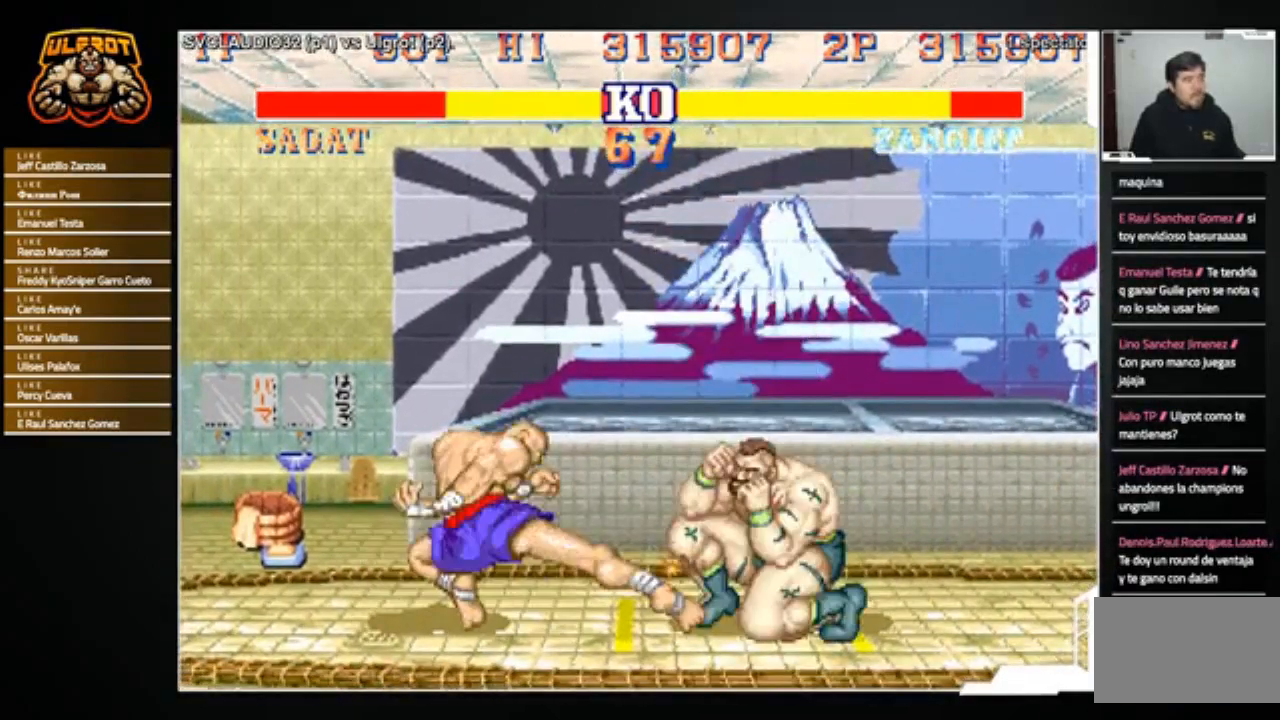
{"buttons": [], "left_stick": "left", "events": [[67, "R2", "up"], [434, "left_stick", "left"]]}
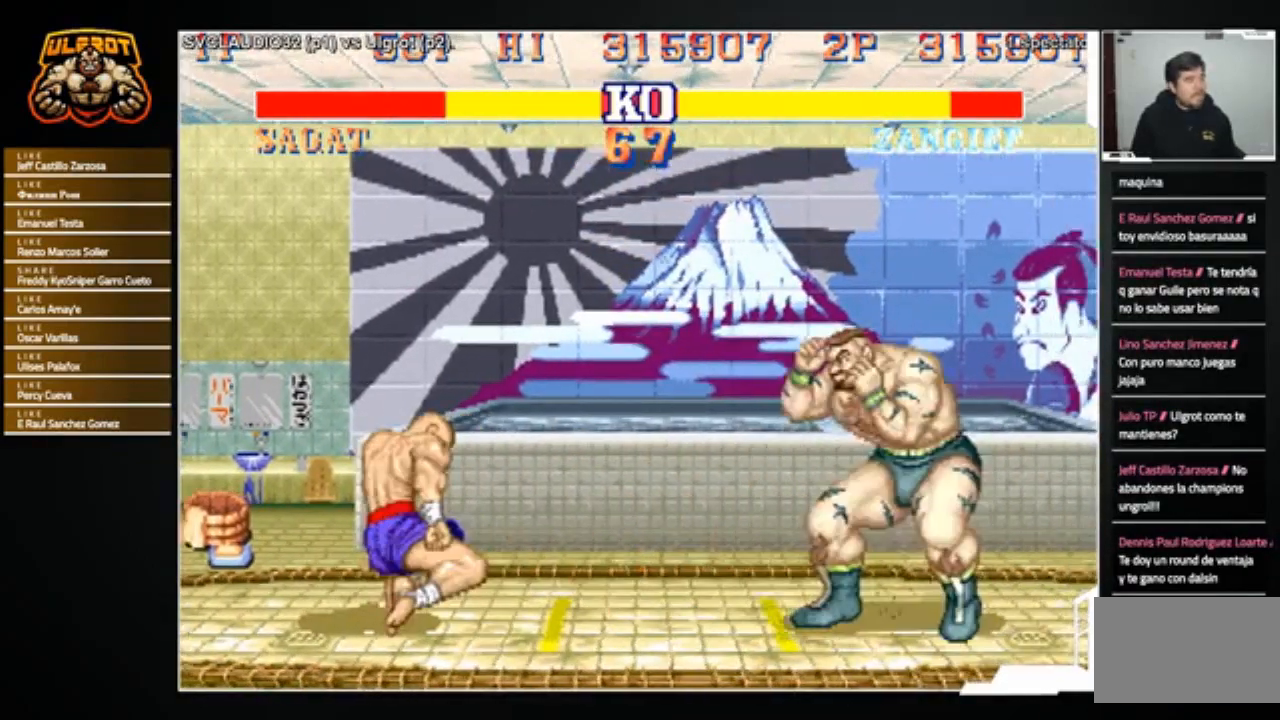
{"buttons": [], "left_stick": "down-right", "events": [[367, "left_stick", "down-right"]]}
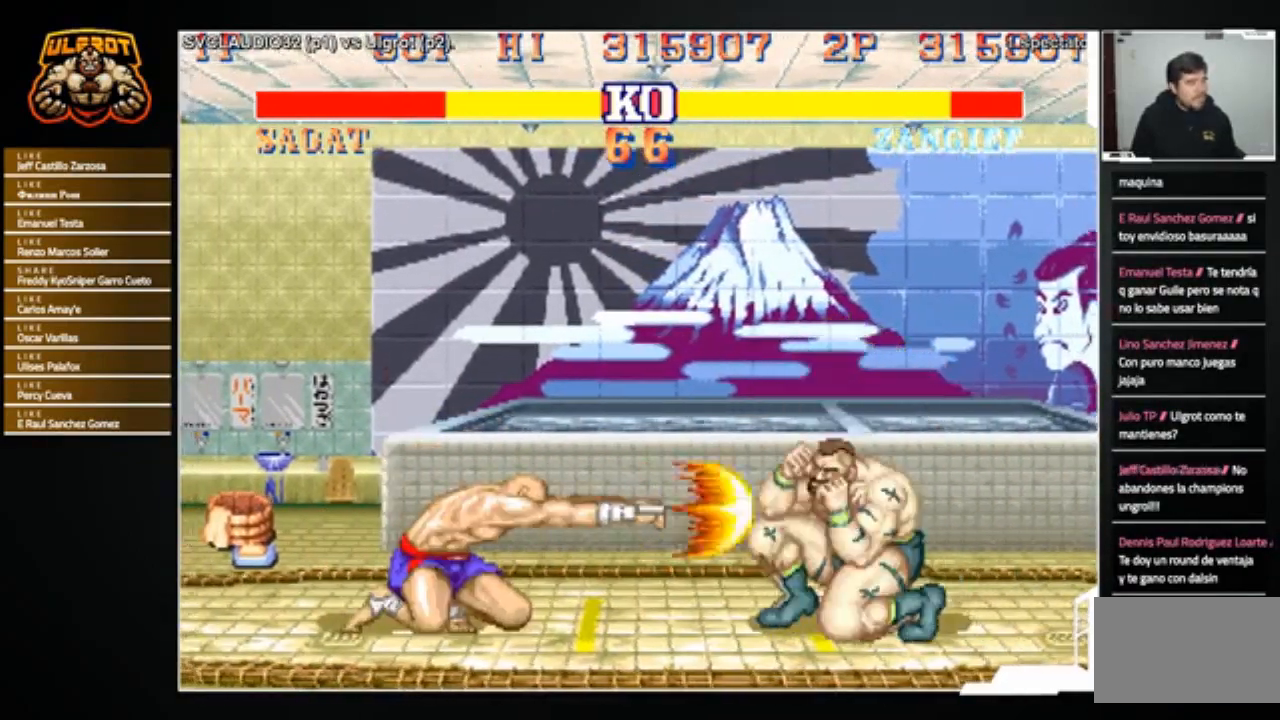
{"buttons": [], "left_stick": "down-right", "events": []}